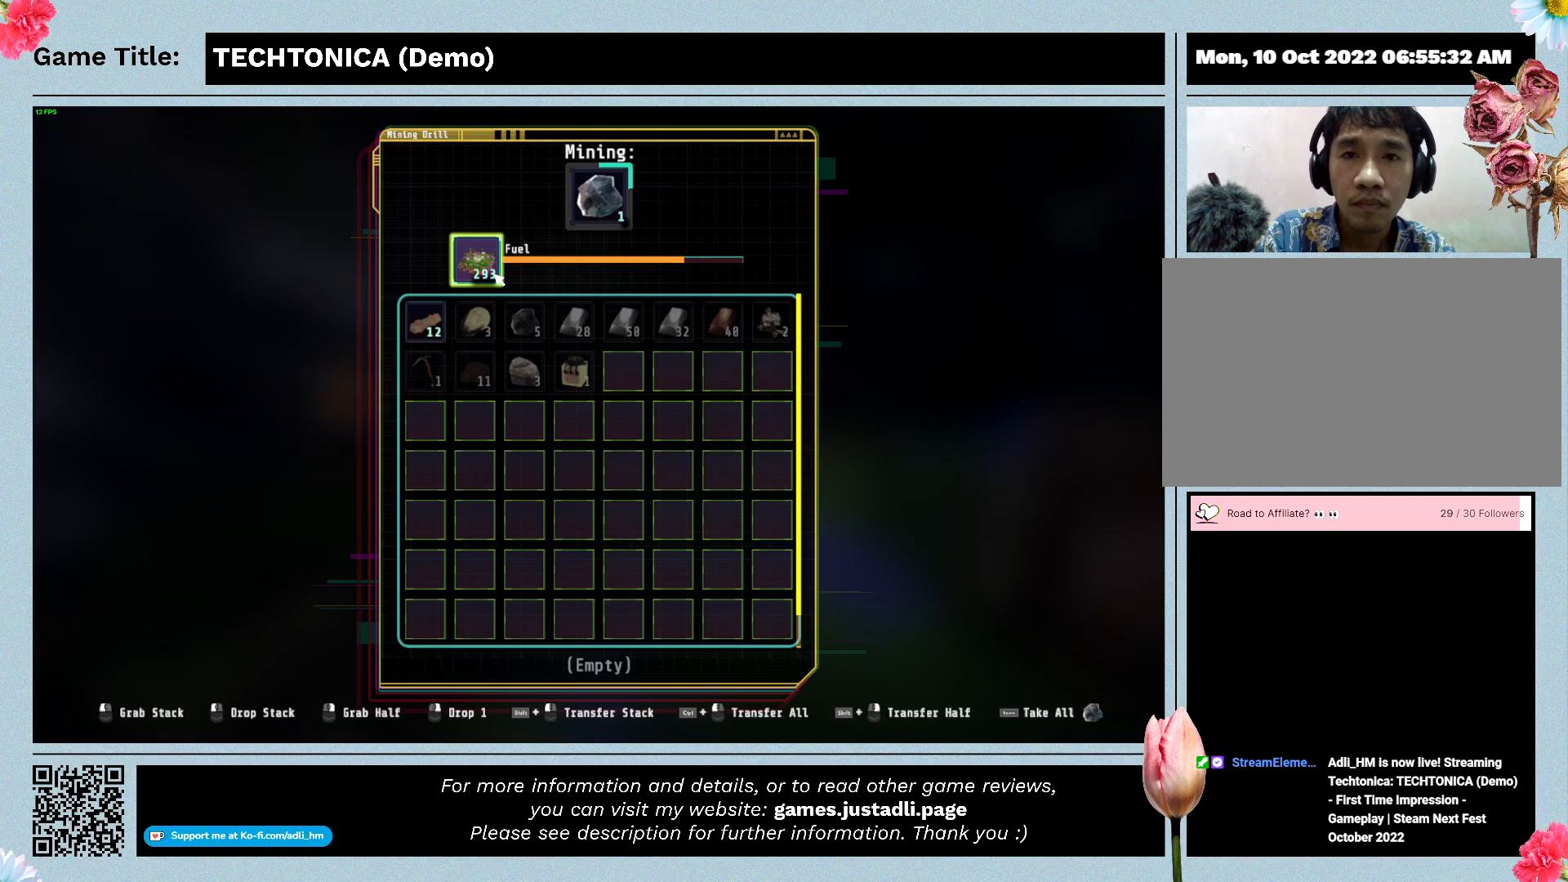
Gameplay with keyboard and mouse; each line is a JSON object with the keys and mouse buttons held at the frame after it. "events" lists presses ("down") and releases ("up") of "0", "1", "2", "3", "4", "5", "6", "7", "8", "9", "a", "alt", "b", "c", "caps_lock", "ctrl", "d", "down", "e", "escape", "f", "f1", "f2", "f3", "f4", "f5", "f6", "f7", "f8", "g", "h", "i", "j", "k", "l", "left", "m", "n", "o", "p", "q", "r", "return", "right", "s", "shift", "space", "t", "tab", "tilde", "u", "up", "v", "w", "x", "y", "z", "mouse_left", "mouse_wheel" and "mouse_right" between this image and that frame as [ms after this image, input, new state], when the widget could be followed in between. "mouse_left", "mouse_wheel", "mouse_right" = the "left", "wheel", "right" buttons of the "mouse" list. No other keys are recorded. "wheel" means that the mouse wheel is clicked or scrolled. Mouse movement is not recorded.
{"keys": [], "mouse": ["left"], "events": [[433, "mouse_left", "down"]]}
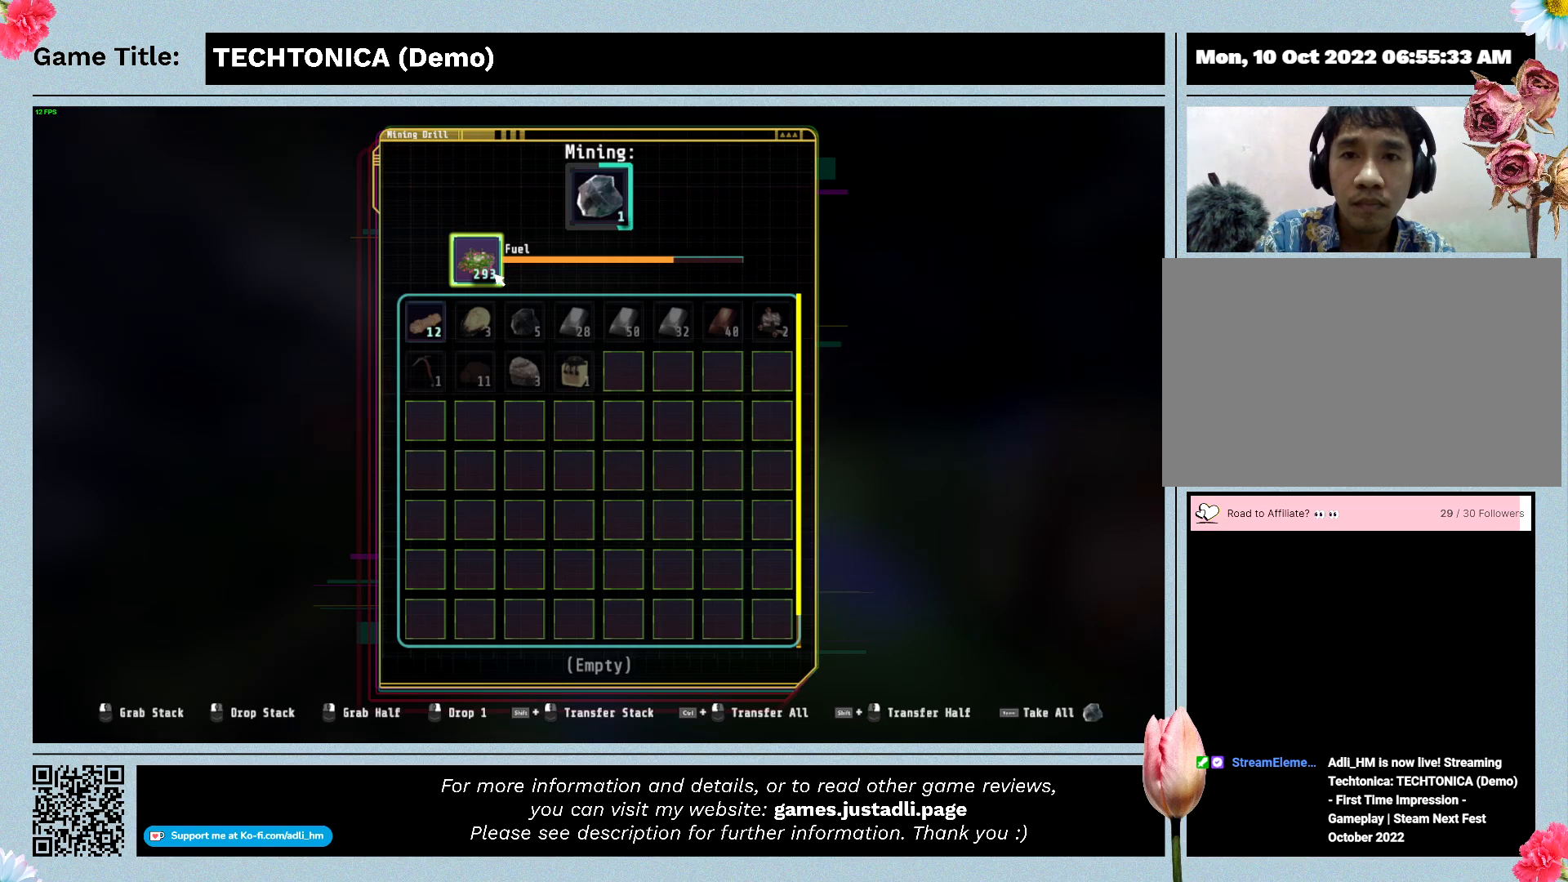
{"keys": [], "mouse": ["left"], "events": []}
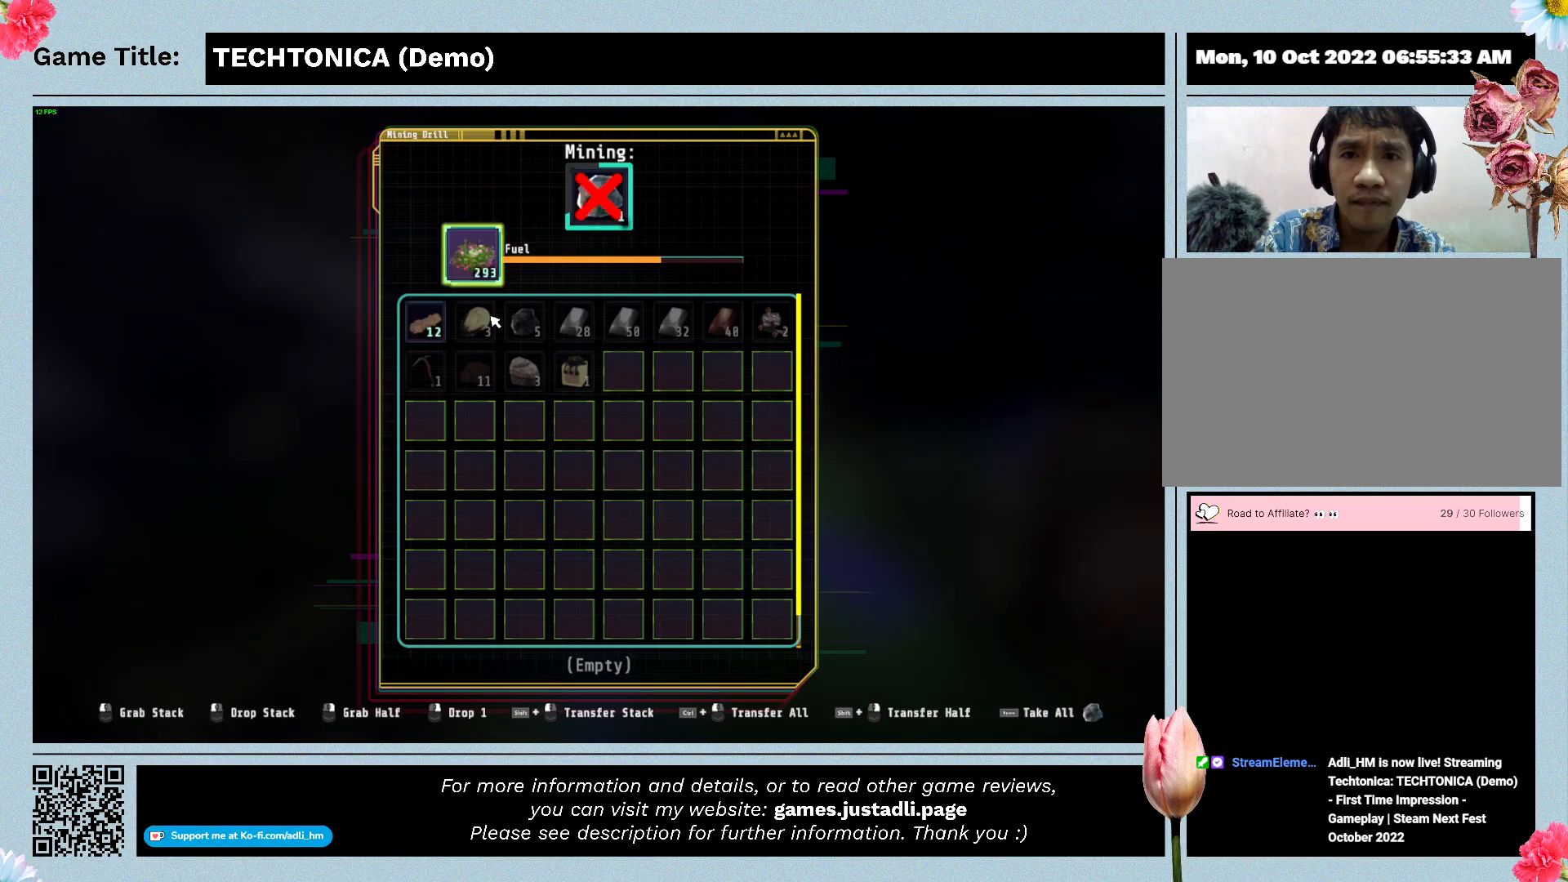
{"keys": [], "mouse": ["left"], "events": []}
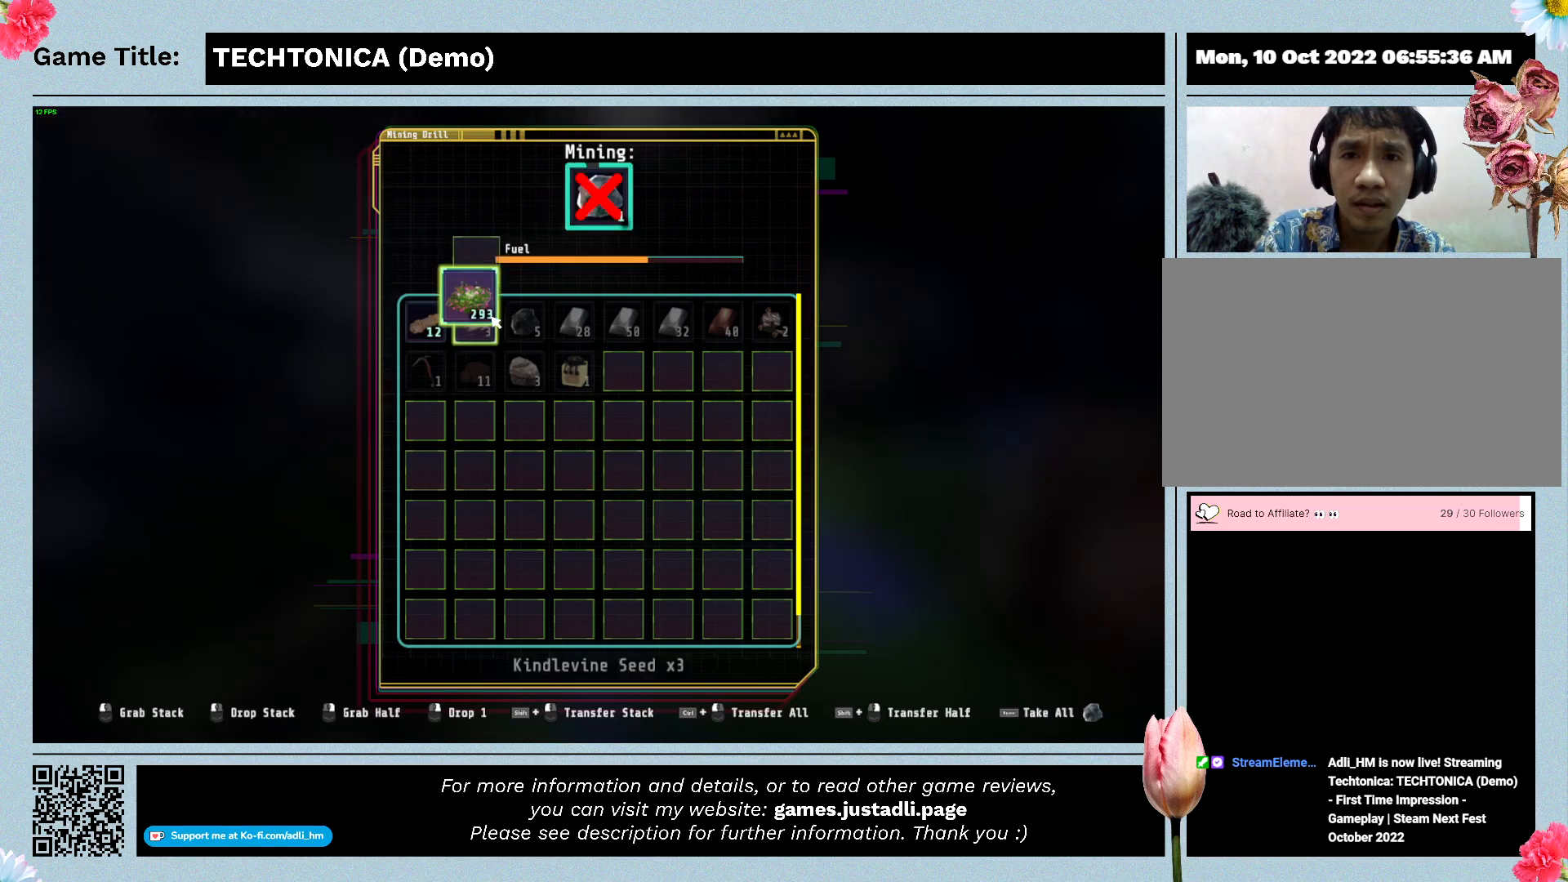
{"keys": [], "mouse": ["left"], "events": []}
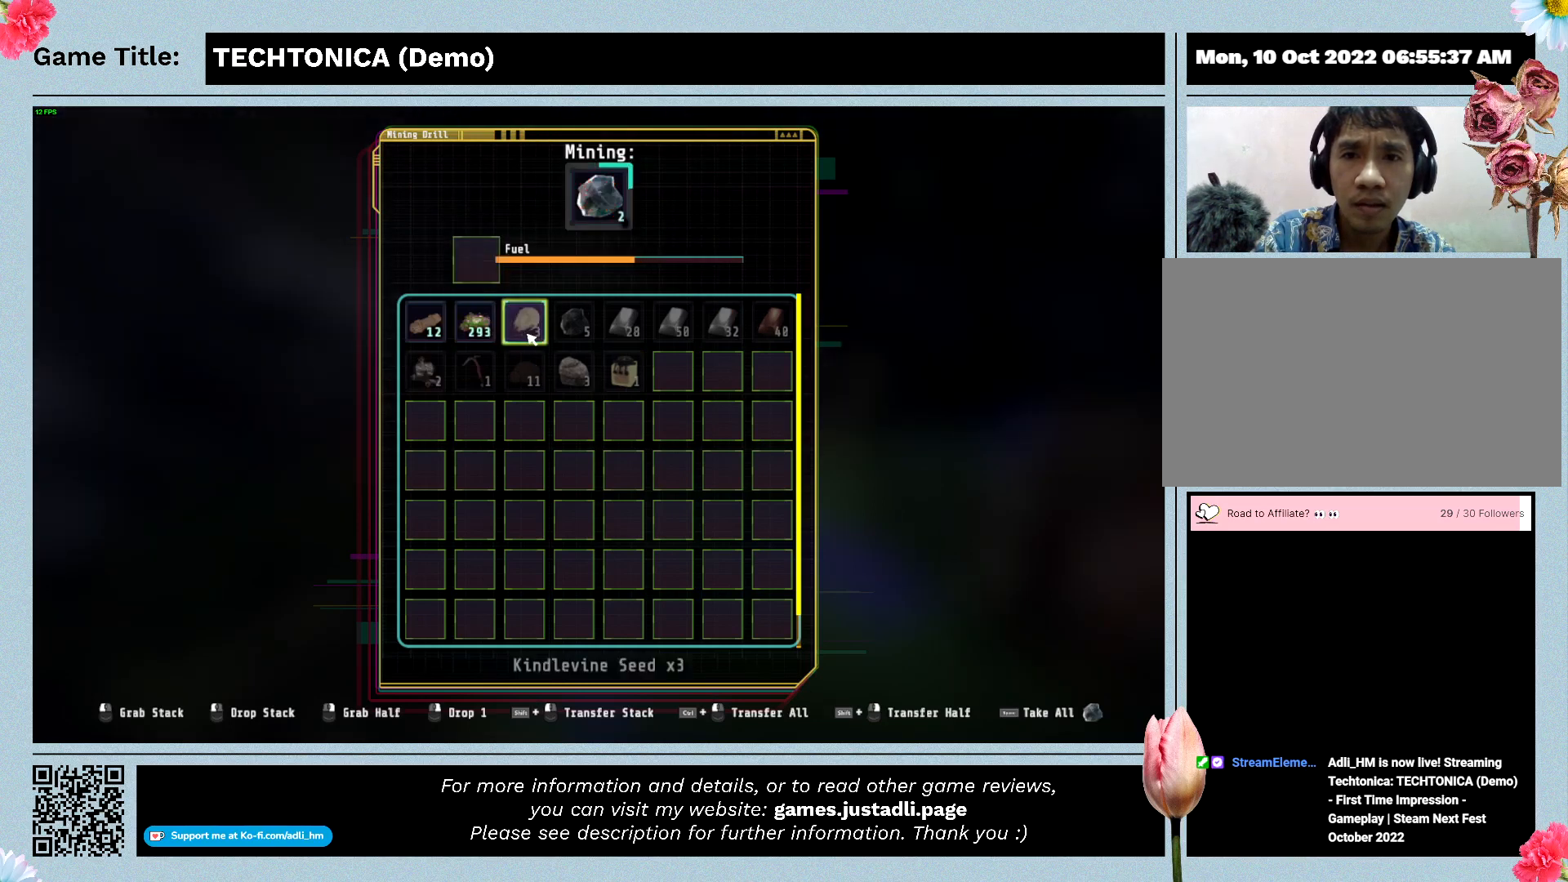
{"keys": [], "mouse": ["left"], "events": []}
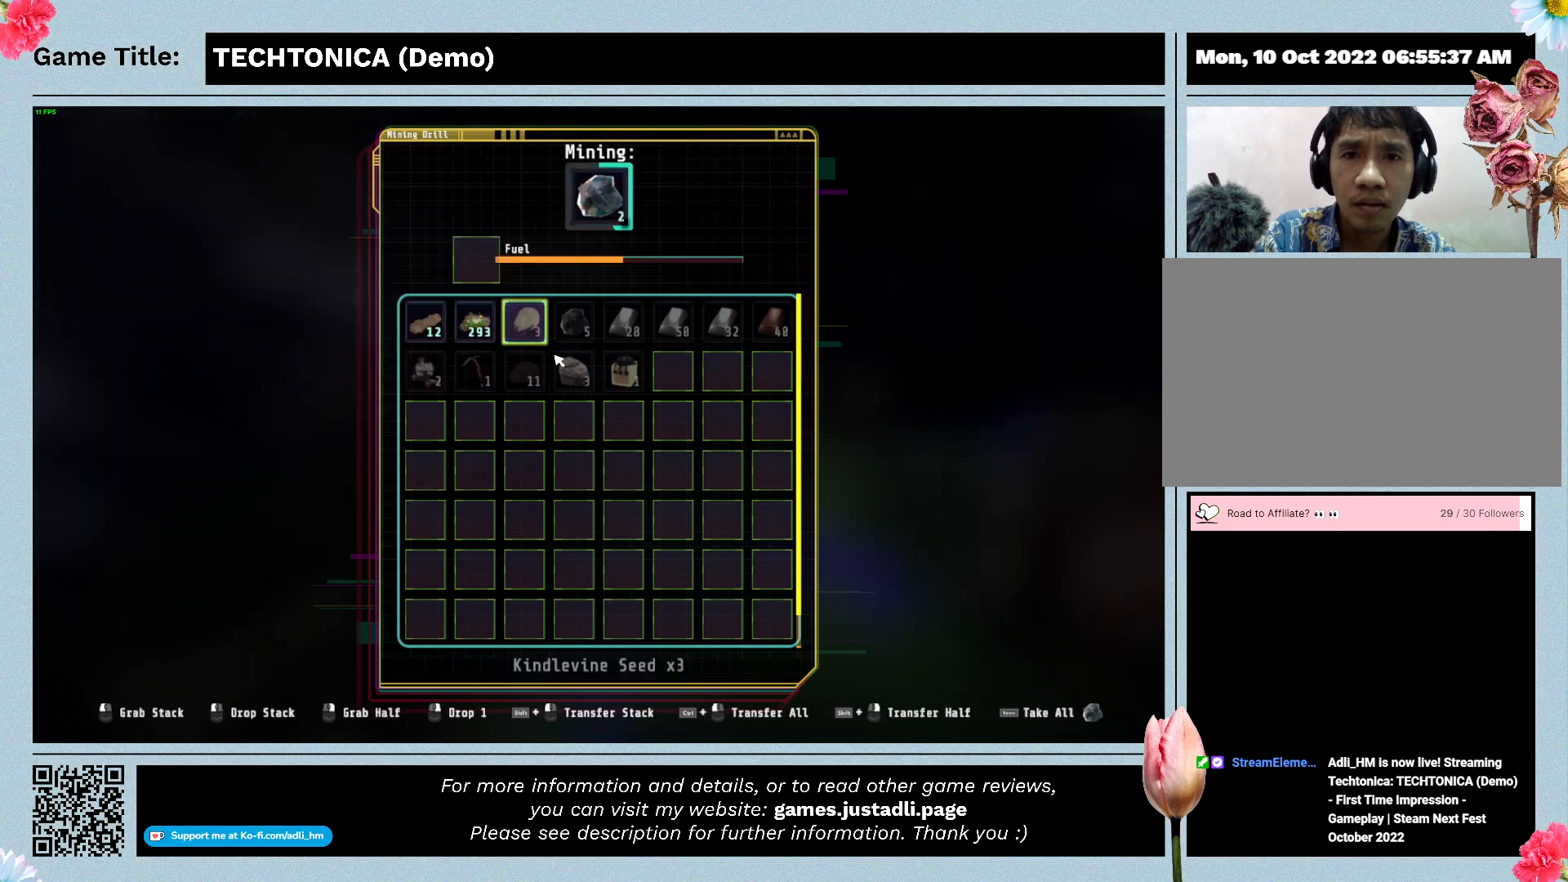
{"keys": [], "mouse": ["left"], "events": []}
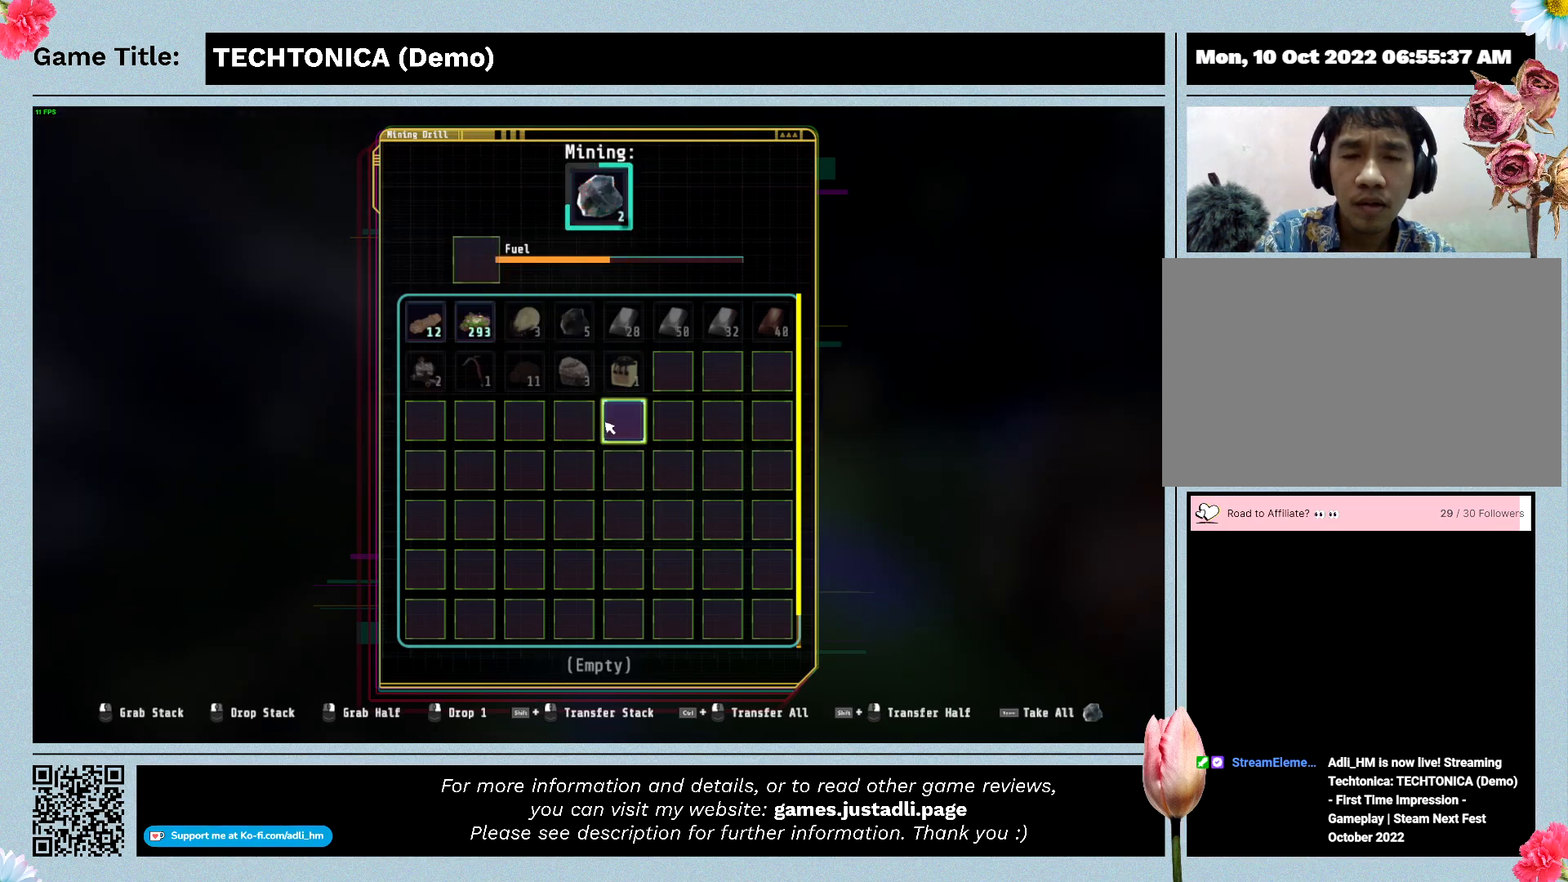
{"keys": [], "mouse": [], "events": [[333, "mouse_left", "up"]]}